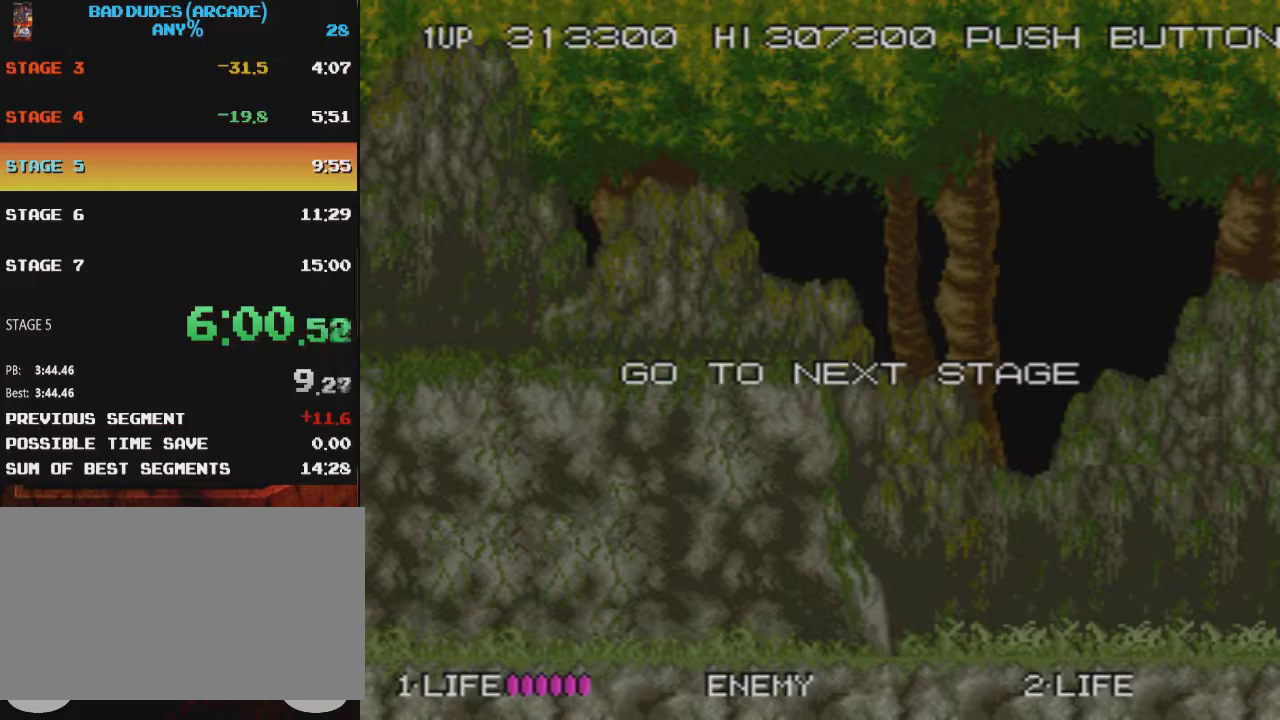
Gameplay with a controller (PlayStation layout); each line is a JSON object with the inputs held at the frame after it. "events" lists button and stick changes between this image and that frame as [ms after this image, input, new state], when the widget could be followed in between. Not read: L3 R3 left_stick right_stick.
{"buttons": ["DPAD_RIGHT"], "events": []}
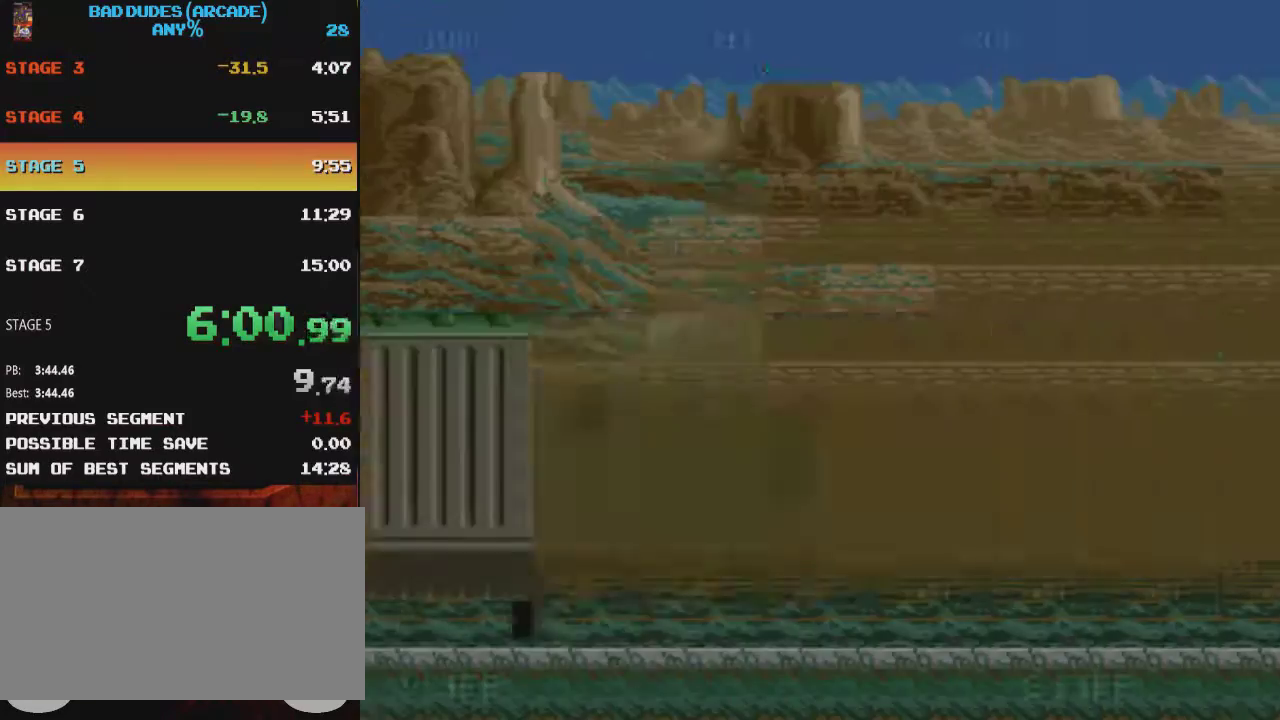
{"buttons": ["DPAD_RIGHT"], "events": []}
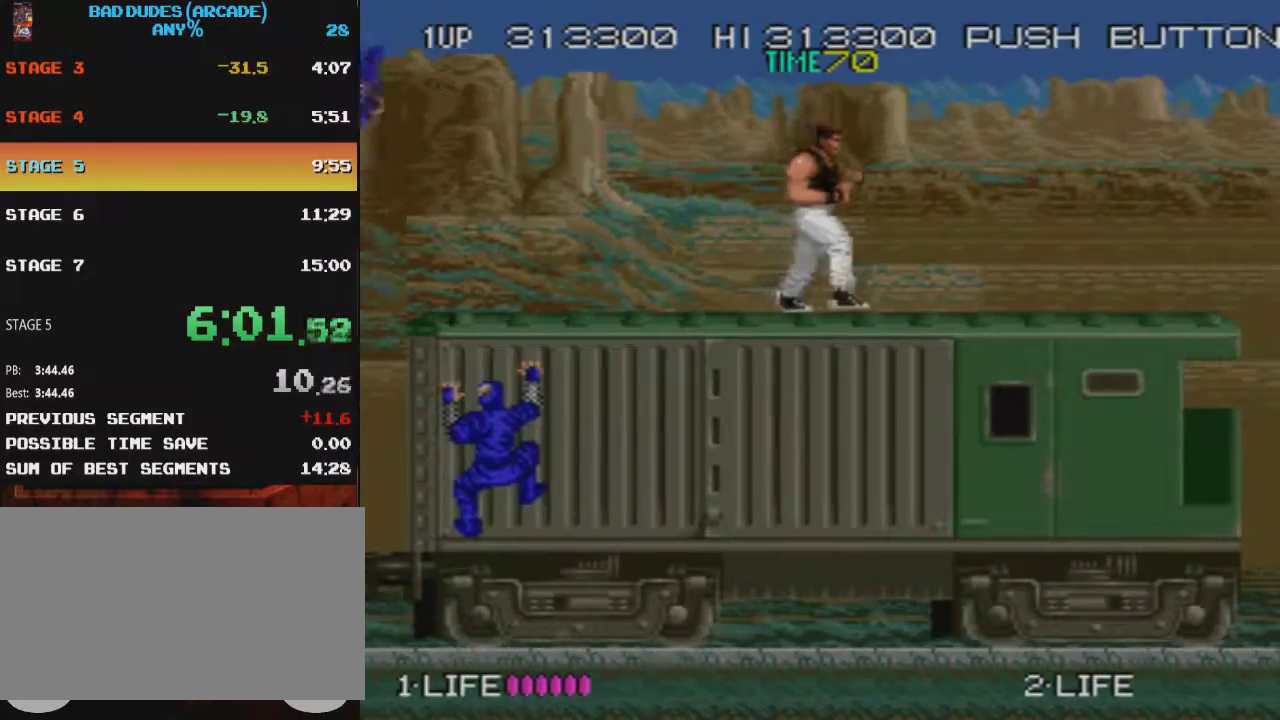
{"buttons": ["DPAD_LEFT"], "events": [[16, "DPAD_RIGHT", "up"], [100, "DPAD_LEFT", "down"]]}
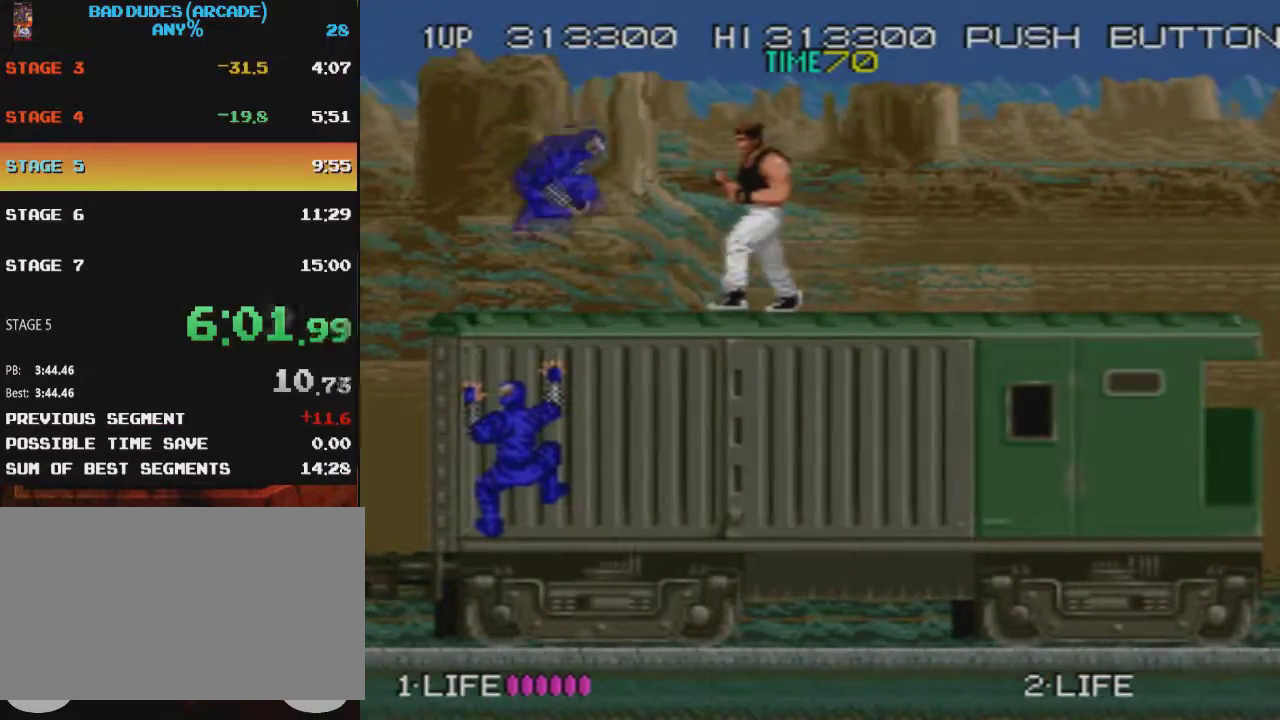
{"buttons": ["DPAD_LEFT"], "events": [[67, "SQUARE", "down"], [217, "SQUARE", "up"]]}
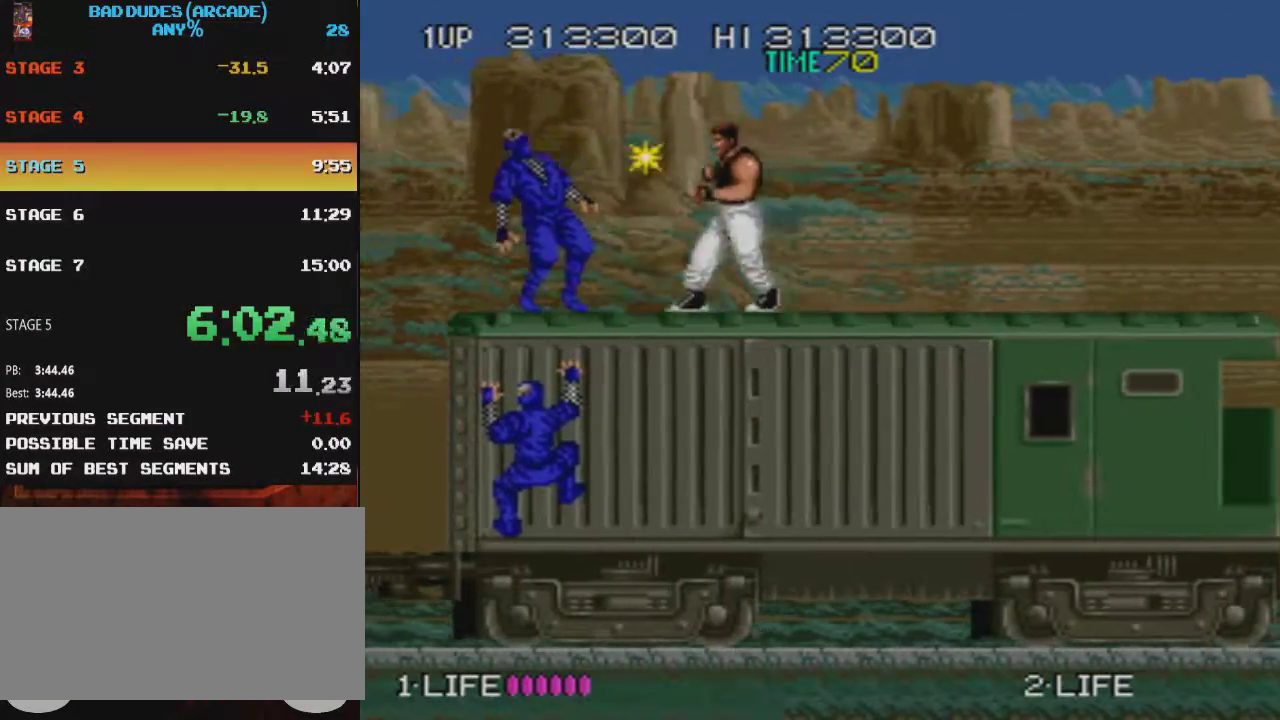
{"buttons": ["SQUARE"], "events": [[334, "DPAD_LEFT", "up"], [400, "SQUARE", "down"]]}
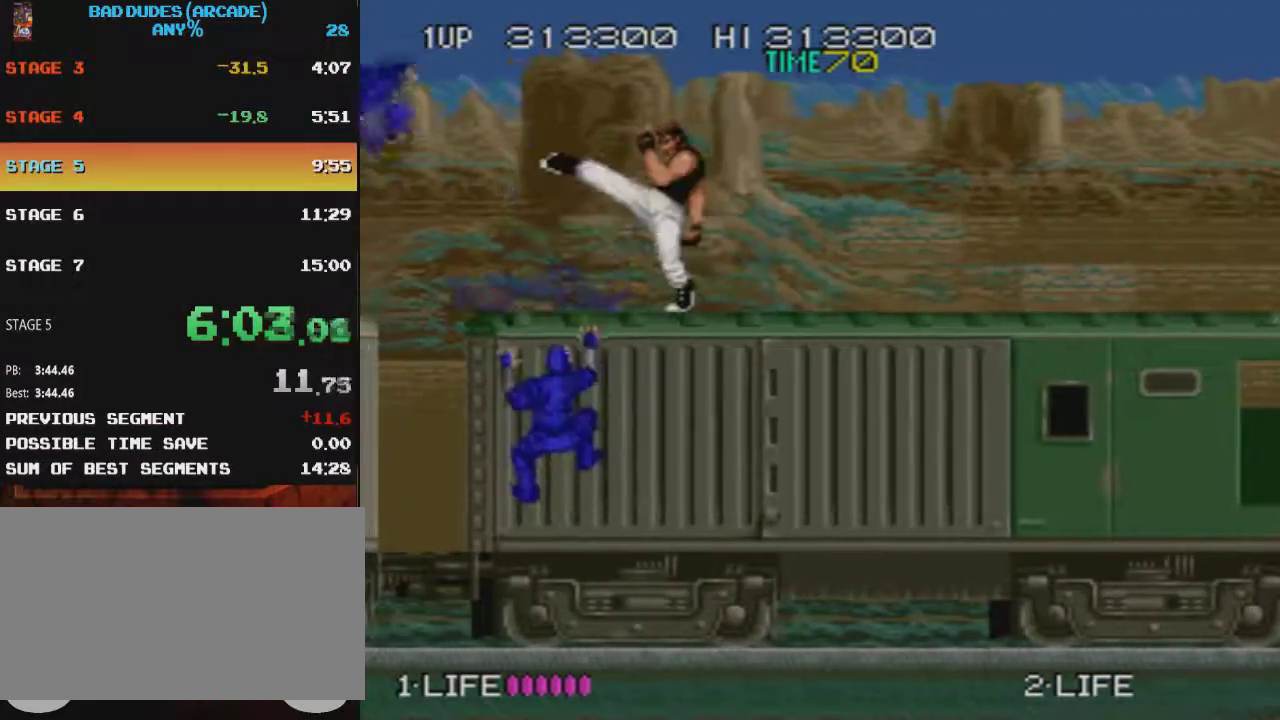
{"buttons": [], "events": [[251, "SQUARE", "up"], [317, "SQUARE", "down"], [384, "SQUARE", "up"], [451, "SQUARE", "down"], [501, "SQUARE", "up"]]}
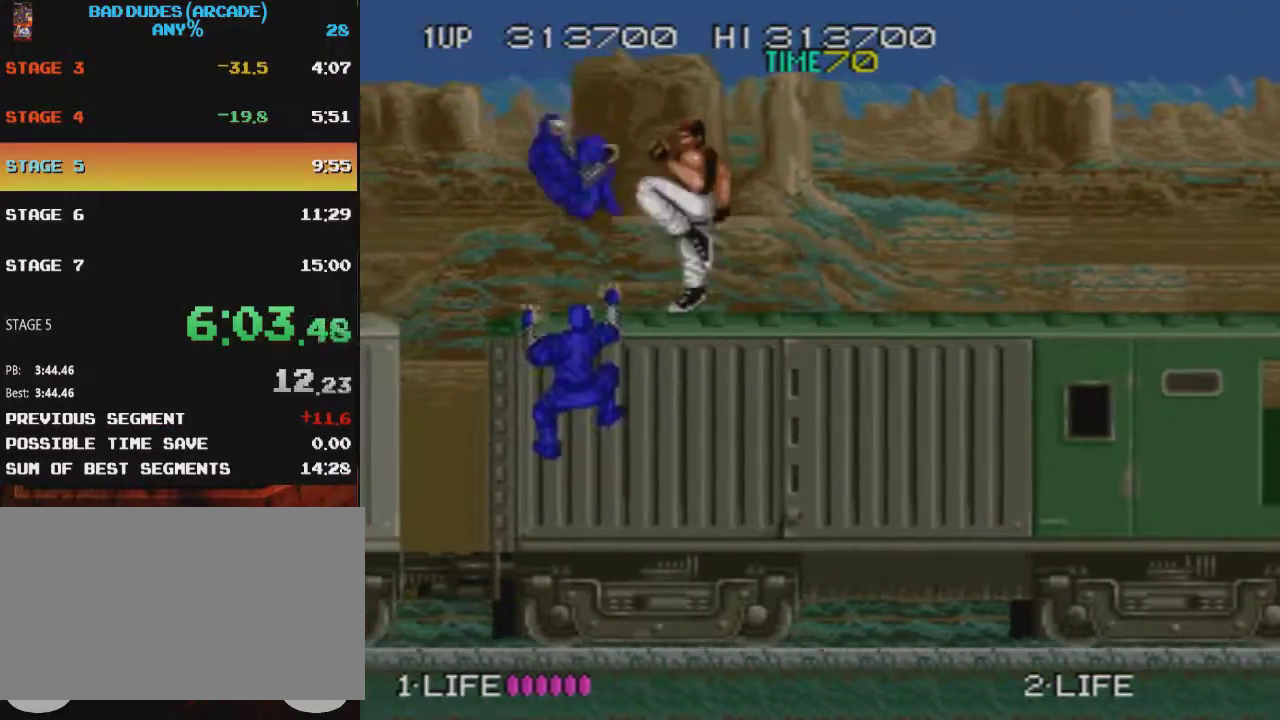
{"buttons": ["SQUARE", "DPAD_DOWN"], "events": [[67, "SQUARE", "down"], [384, "DPAD_DOWN", "down"]]}
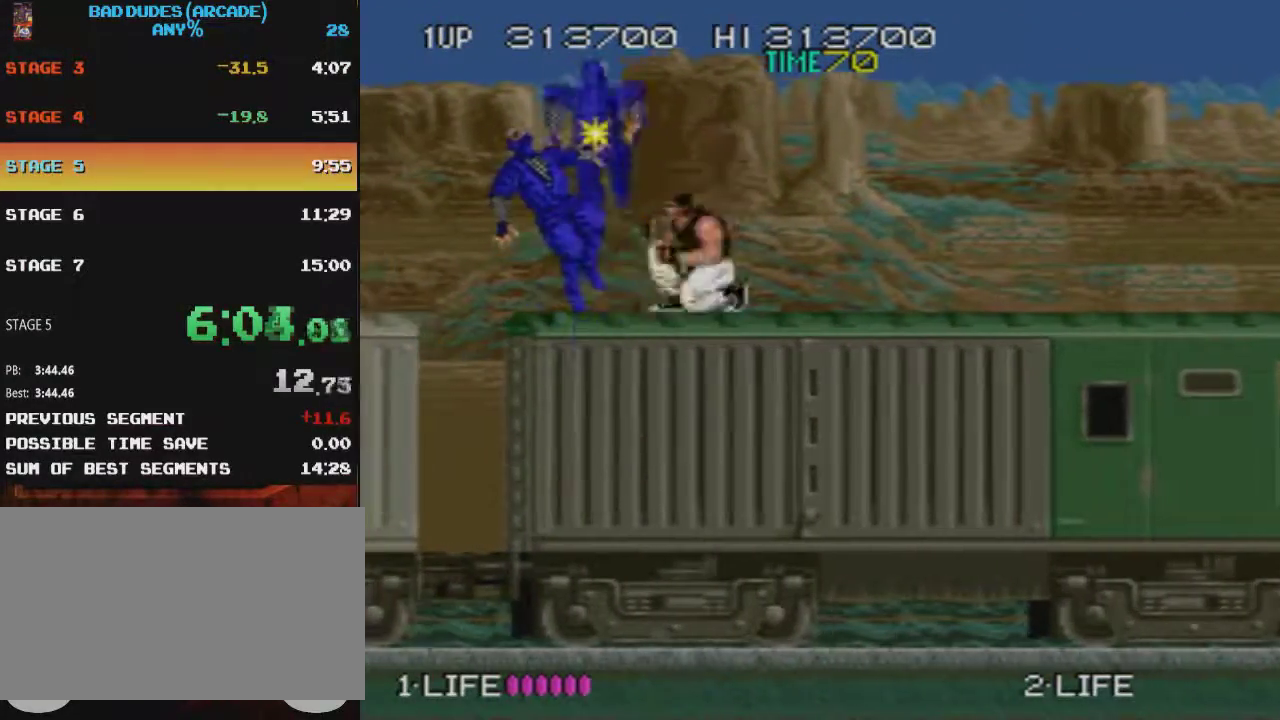
{"buttons": ["SQUARE", "DPAD_DOWN"], "events": [[151, "SQUARE", "up"], [217, "SQUARE", "down"], [284, "SQUARE", "up"], [334, "SQUARE", "down"], [401, "SQUARE", "up"], [451, "SQUARE", "down"]]}
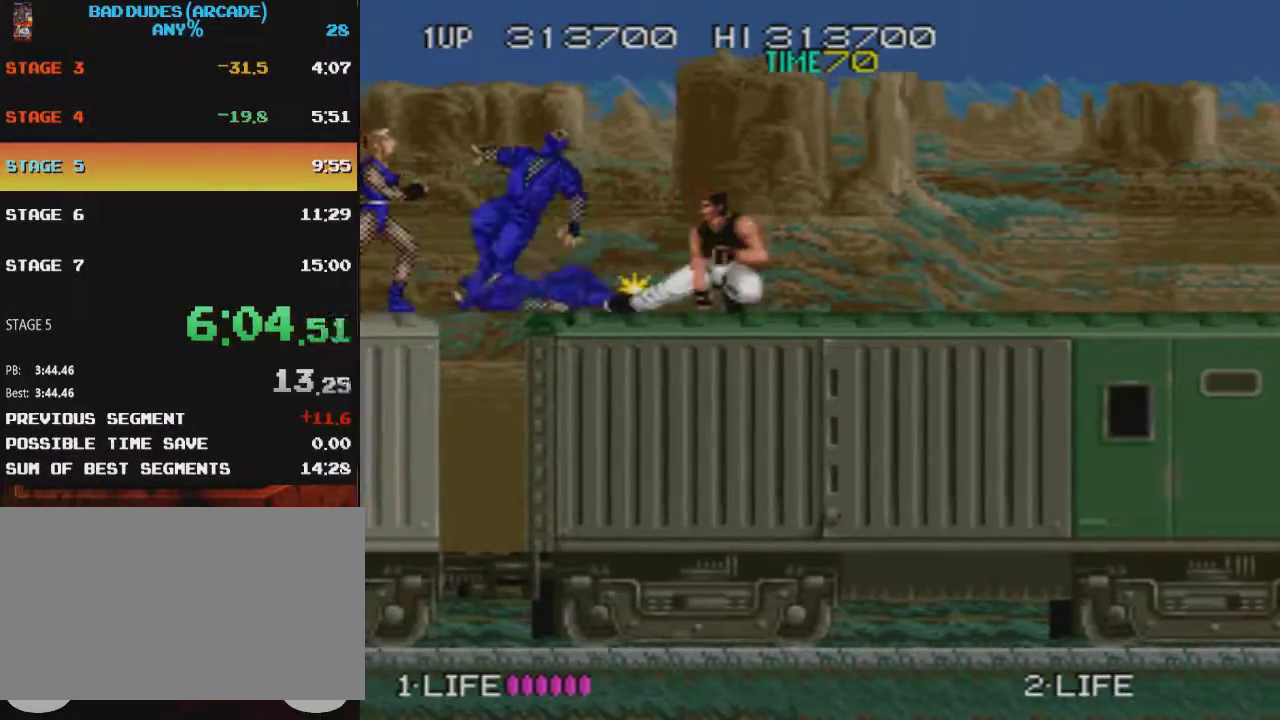
{"buttons": [], "events": [[167, "SQUARE", "up"], [217, "SQUARE", "down"], [233, "DPAD_DOWN", "up"], [317, "SQUARE", "up"]]}
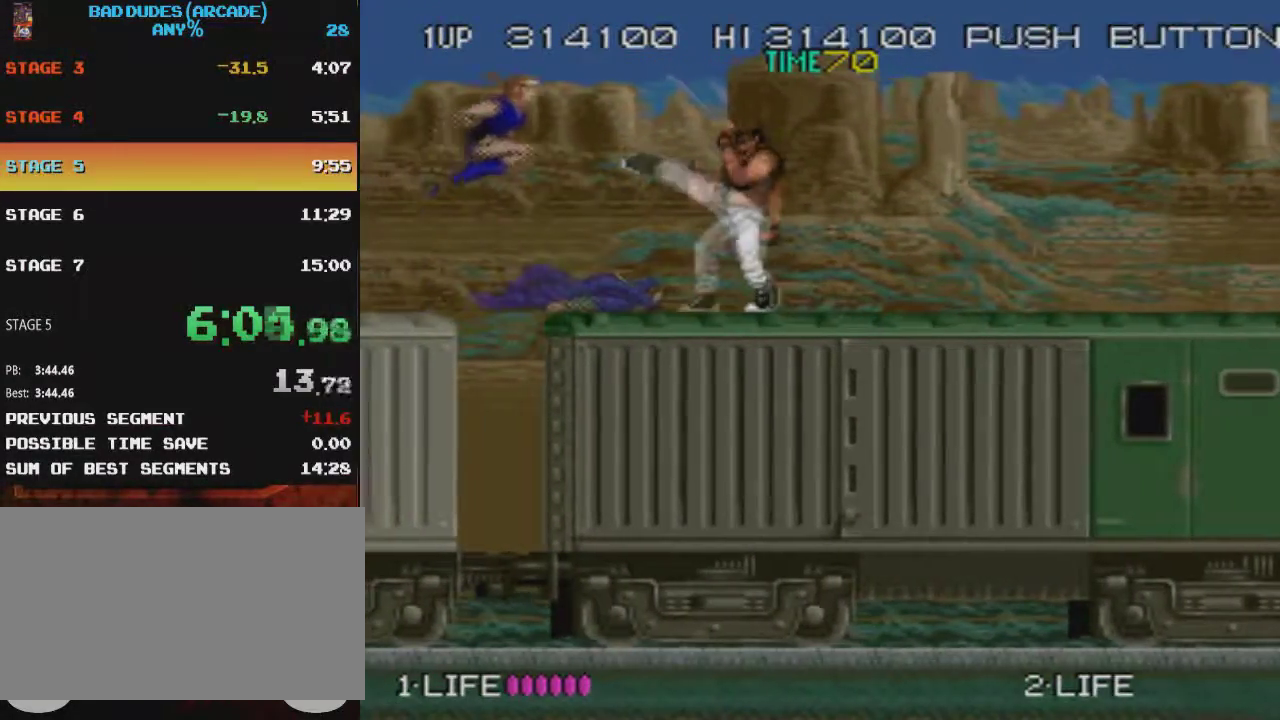
{"buttons": [], "events": [[117, "SQUARE", "down"], [317, "SQUARE", "up"], [384, "SQUARE", "down"], [484, "SQUARE", "up"]]}
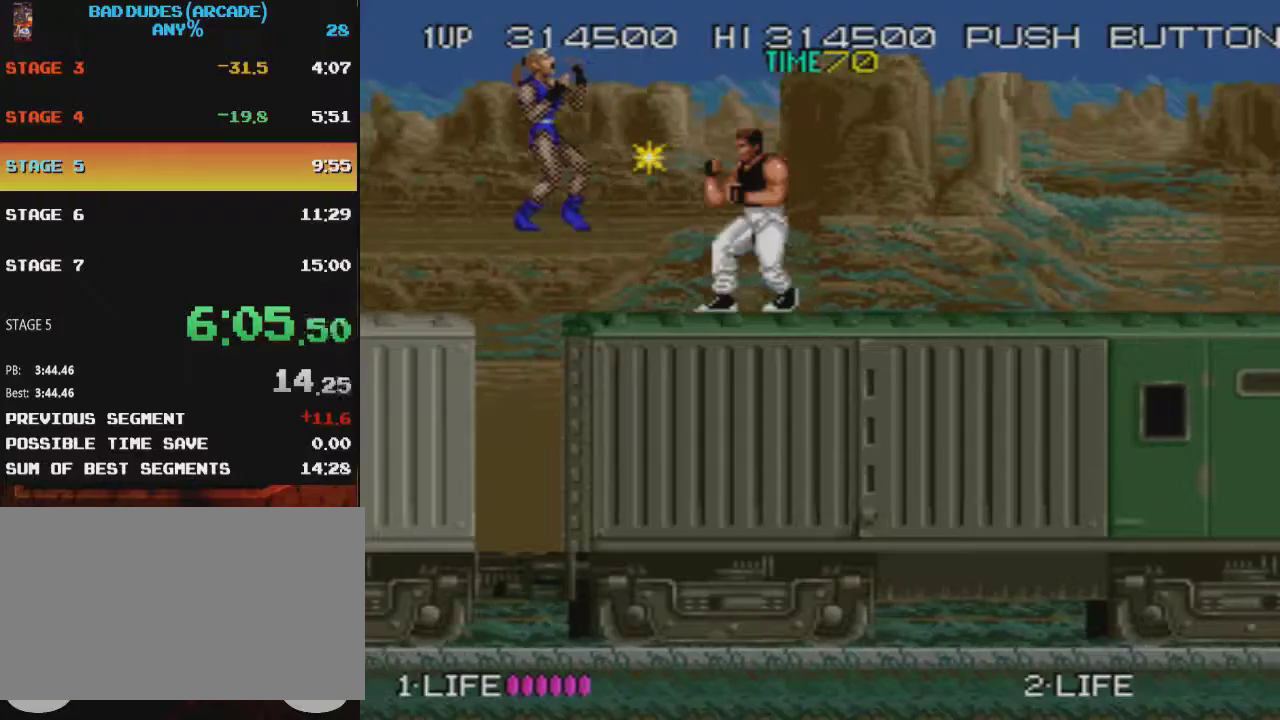
{"buttons": ["DPAD_LEFT"], "events": [[284, "DPAD_LEFT", "down"]]}
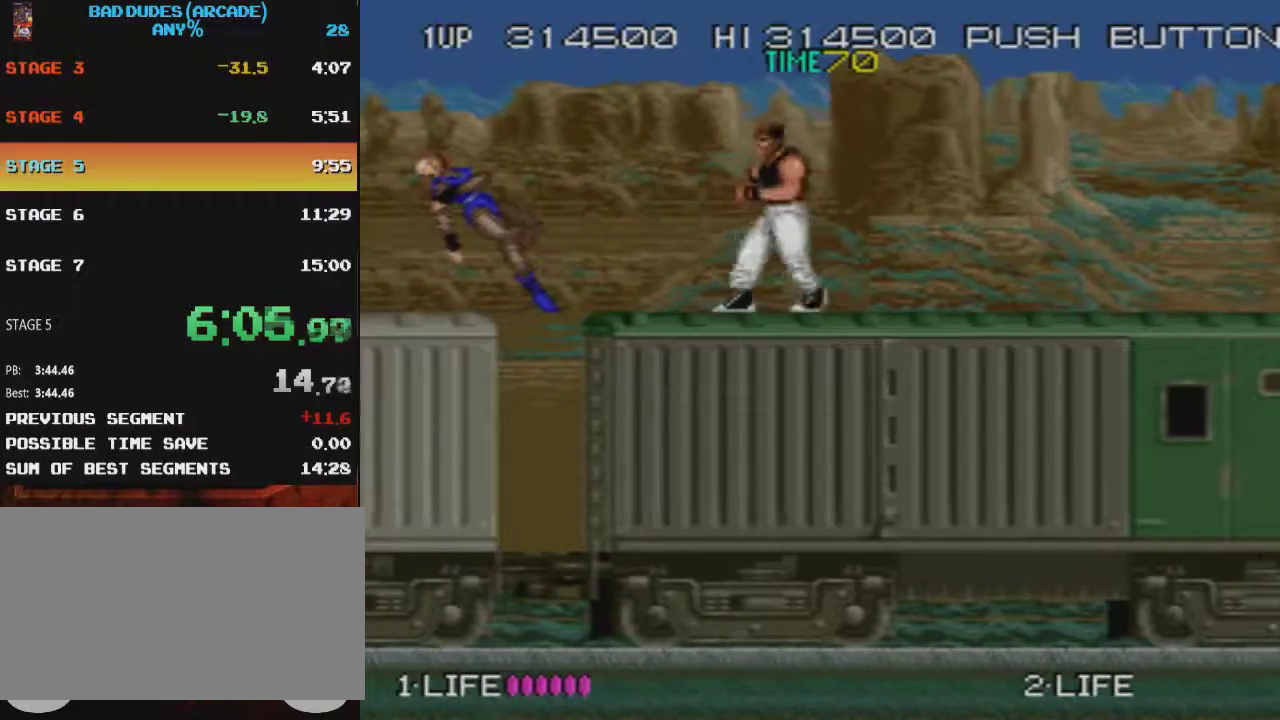
{"buttons": ["CROSS", "DPAD_LEFT"], "events": [[501, "CROSS", "down"]]}
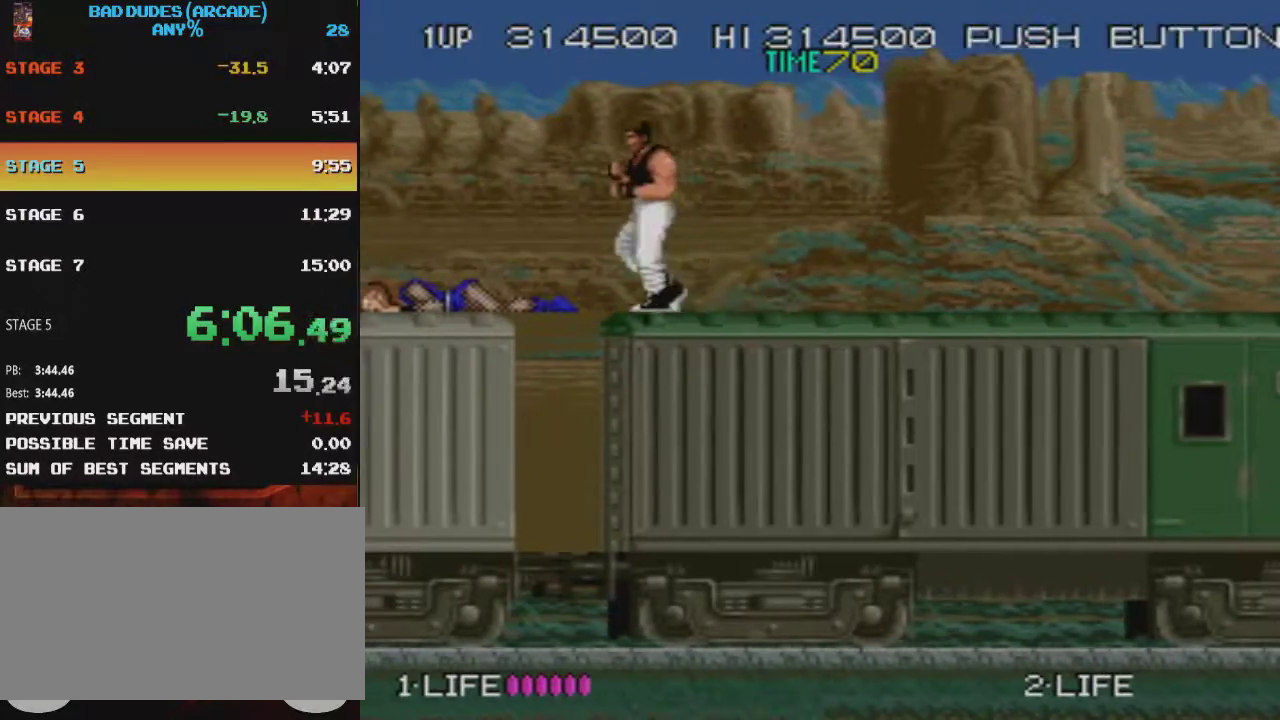
{"buttons": ["DPAD_LEFT"], "events": [[50, "SQUARE", "down"], [83, "CROSS", "up"], [117, "SQUARE", "up"]]}
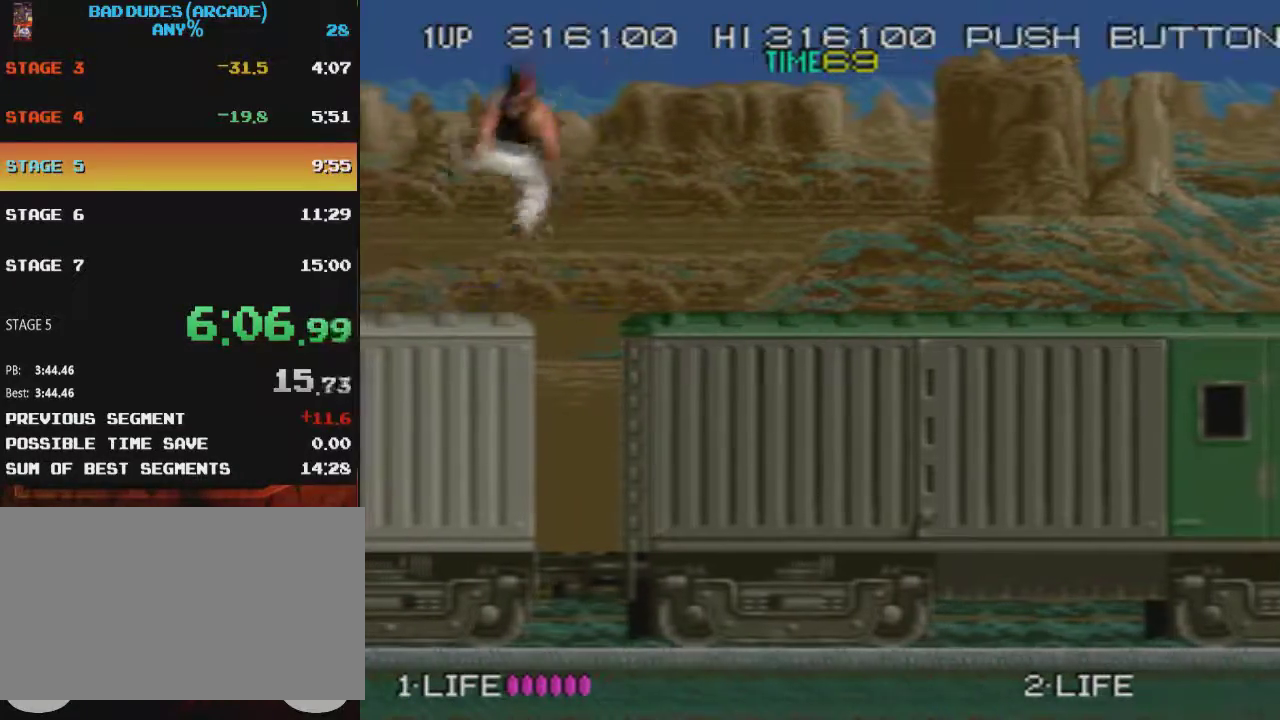
{"buttons": [], "events": [[267, "SQUARE", "down"], [301, "DPAD_LEFT", "up"], [351, "SQUARE", "up"], [401, "SQUARE", "down"], [468, "SQUARE", "up"]]}
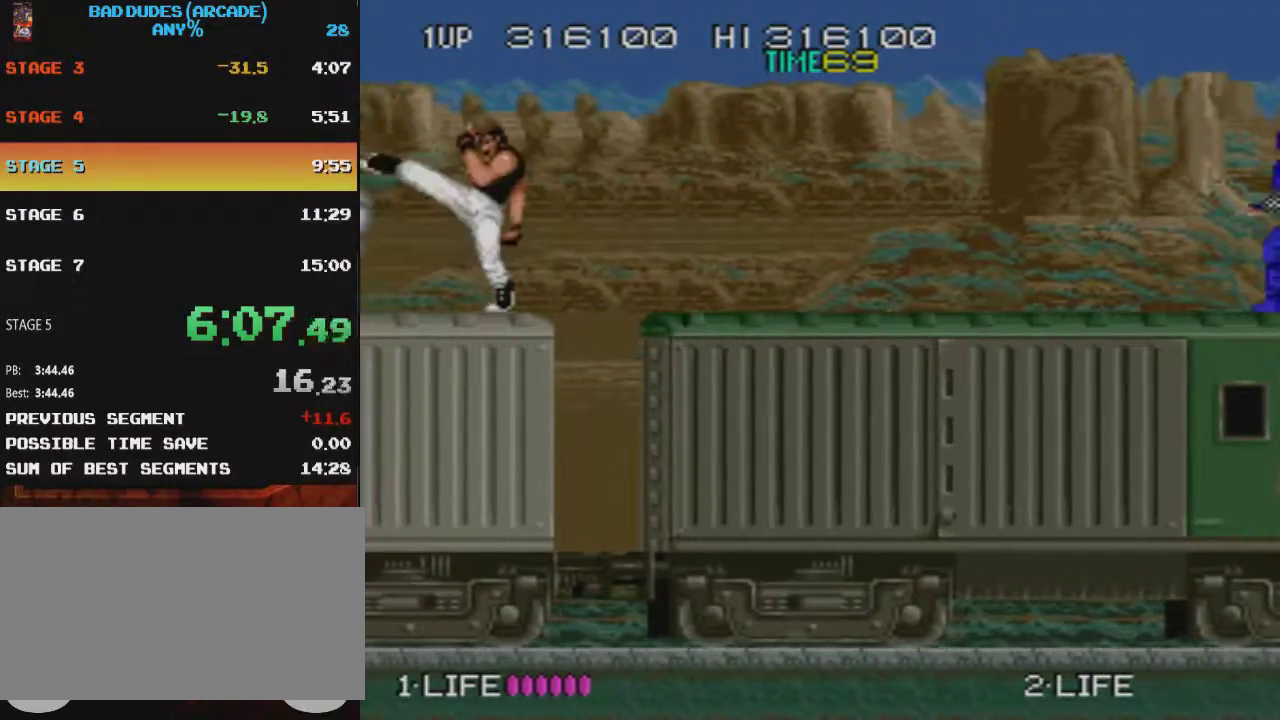
{"buttons": [], "events": [[33, "SQUARE", "down"], [117, "SQUARE", "up"], [183, "SQUARE", "down"], [250, "SQUARE", "up"], [334, "SQUARE", "down"], [417, "SQUARE", "up"]]}
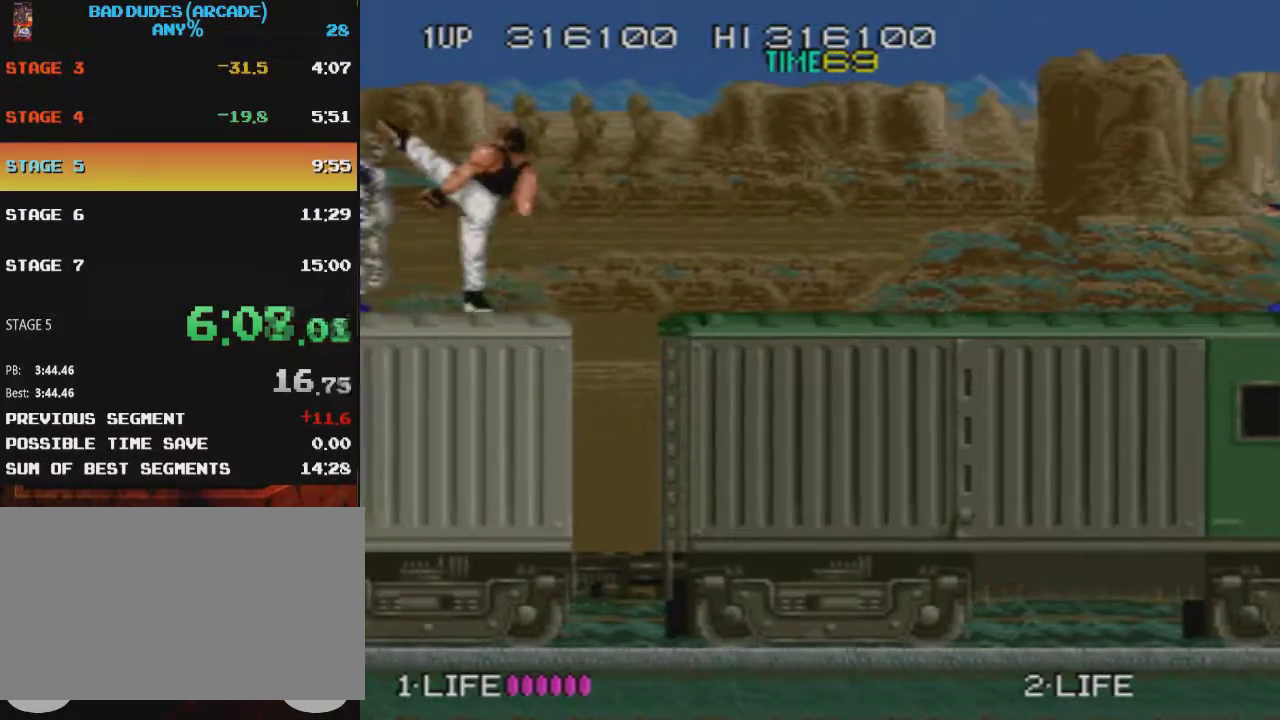
{"buttons": ["SQUARE"], "events": [[50, "DPAD_LEFT", "down"], [217, "SQUARE", "down"], [251, "DPAD_LEFT", "up"], [401, "SQUARE", "up"], [468, "SQUARE", "down"]]}
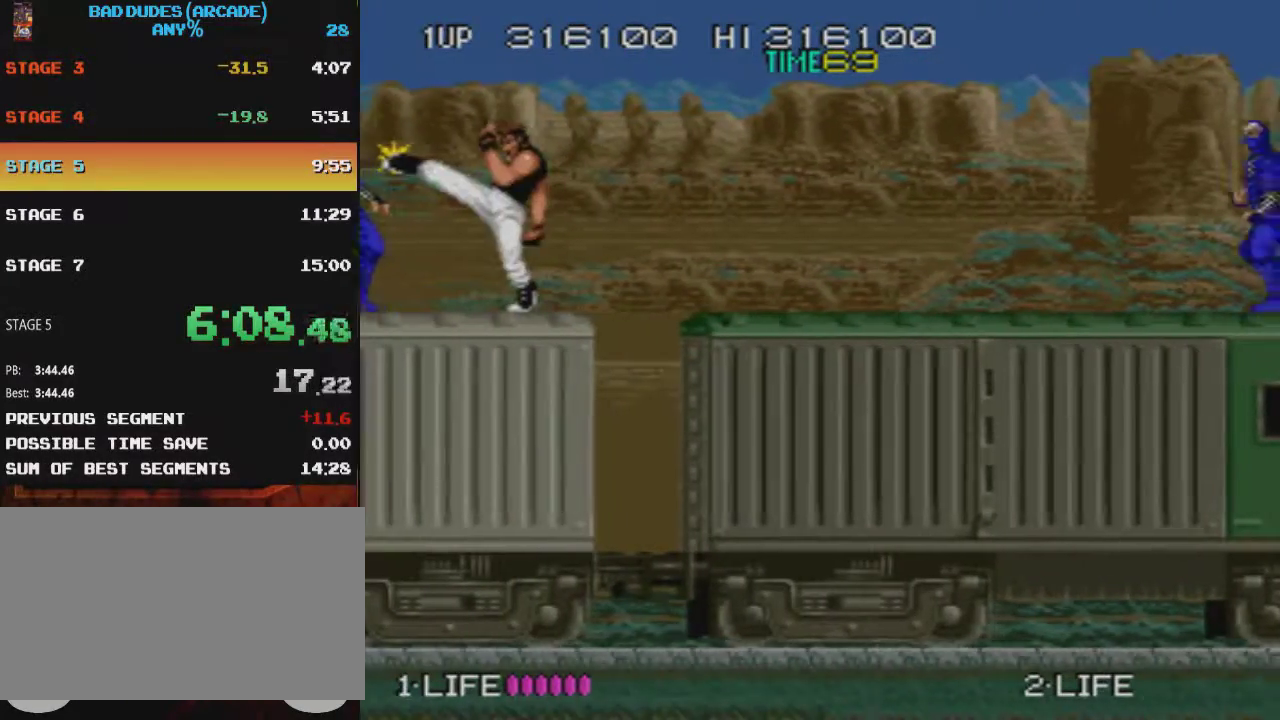
{"buttons": ["CROSS", "DPAD_LEFT"], "events": [[50, "SQUARE", "up"], [267, "DPAD_LEFT", "down"], [400, "CROSS", "down"], [450, "SQUARE", "down"], [500, "SQUARE", "up"]]}
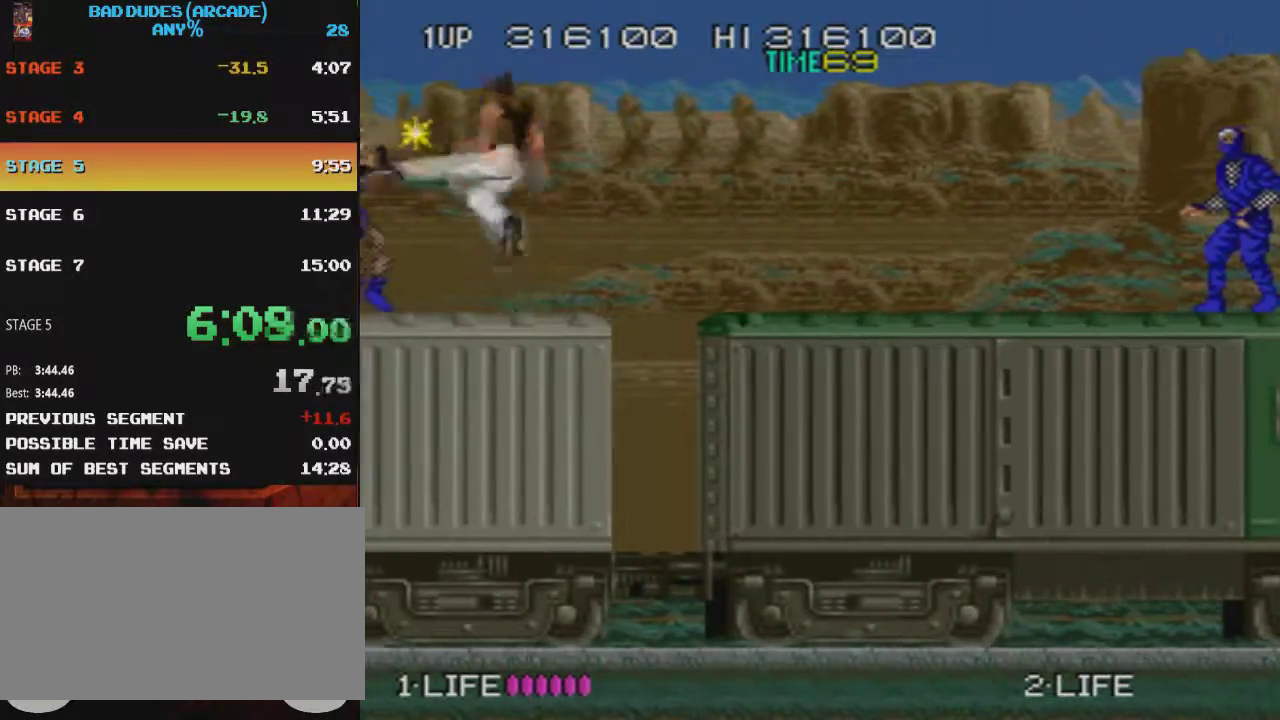
{"buttons": ["DPAD_LEFT"], "events": [[17, "CROSS", "up"]]}
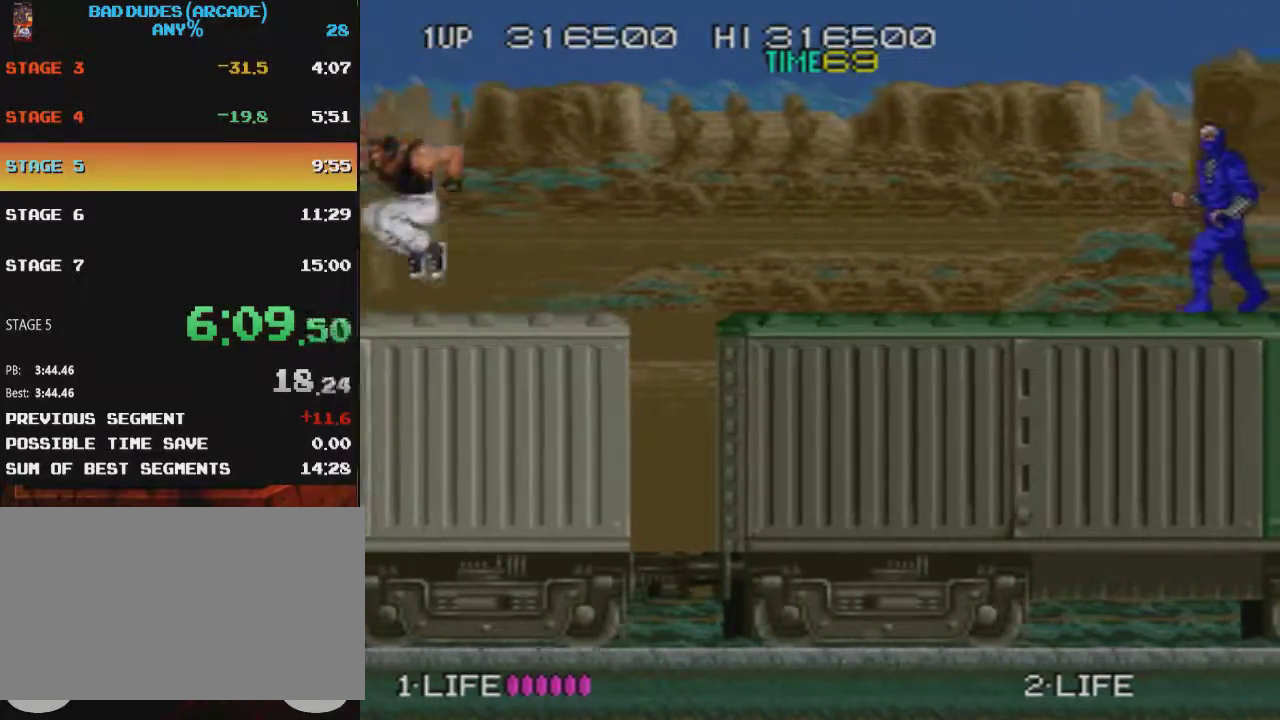
{"buttons": ["DPAD_LEFT"], "events": [[67, "CROSS", "down"], [133, "SQUARE", "down"], [200, "CROSS", "up"], [200, "SQUARE", "up"]]}
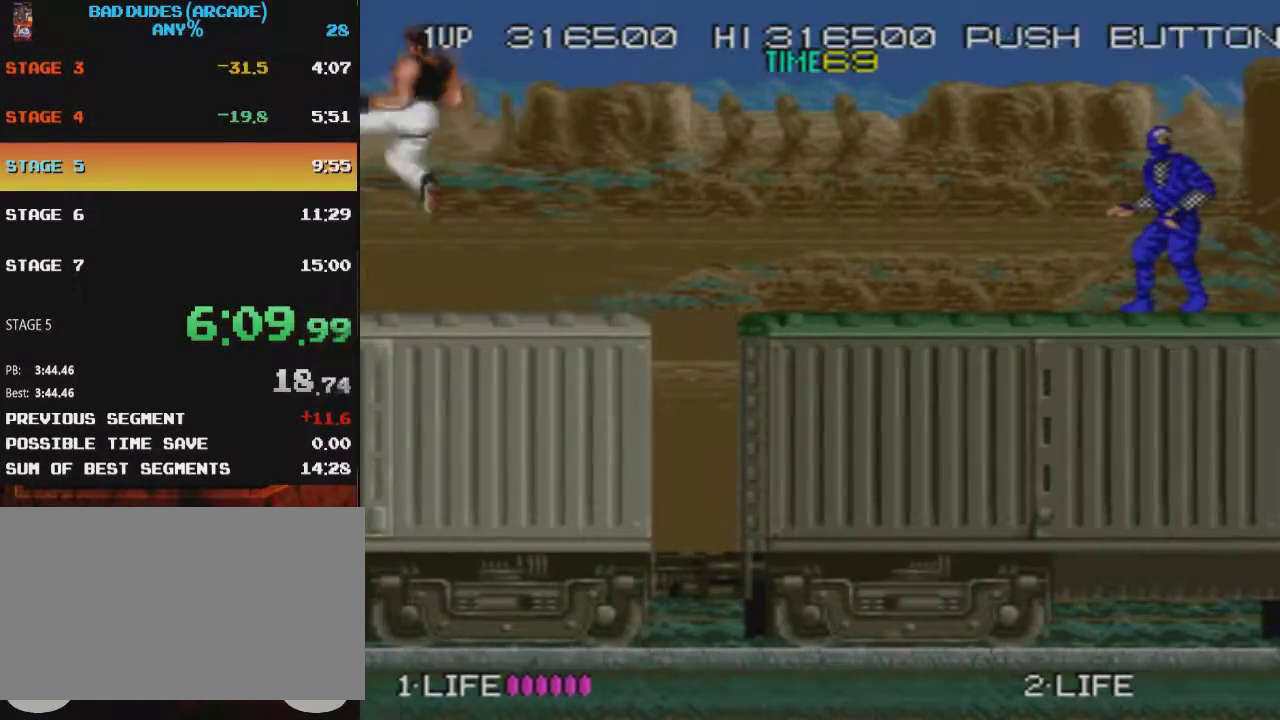
{"buttons": ["DPAD_LEFT"], "events": [[217, "CROSS", "down"], [267, "SQUARE", "down"], [351, "CROSS", "up"], [351, "SQUARE", "up"]]}
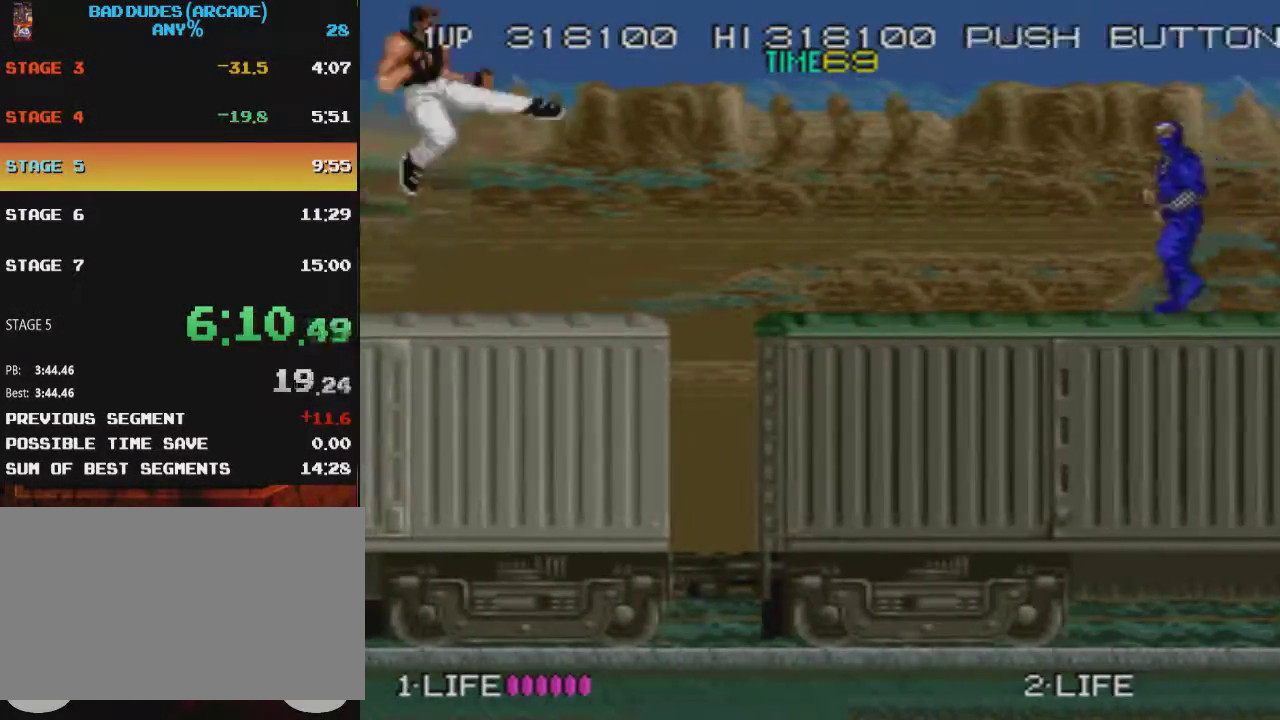
{"buttons": ["DPAD_LEFT"], "events": [[317, "CROSS", "down"], [367, "SQUARE", "down"], [434, "SQUARE", "up"], [467, "CROSS", "up"]]}
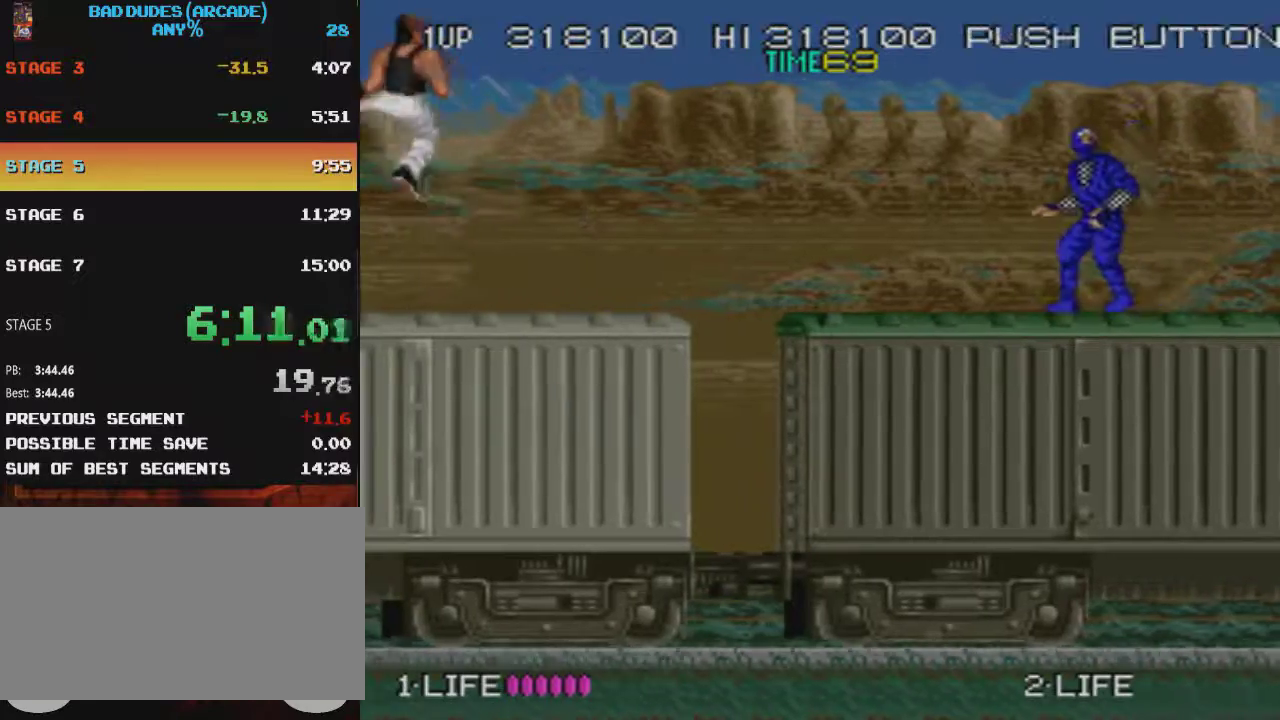
{"buttons": ["CROSS", "SQUARE", "DPAD_LEFT"], "events": [[401, "CROSS", "down"], [451, "SQUARE", "down"]]}
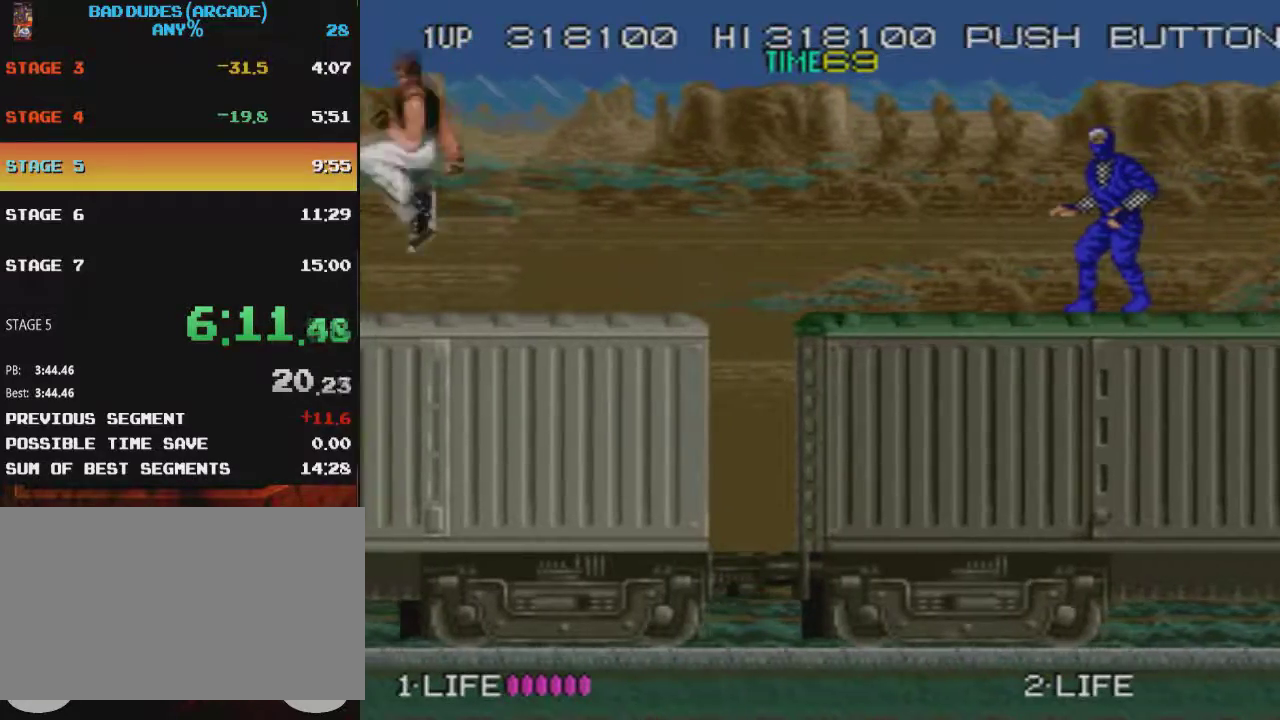
{"buttons": ["CROSS", "DPAD_LEFT"], "events": [[33, "SQUARE", "up"], [67, "CROSS", "up"], [467, "CROSS", "down"]]}
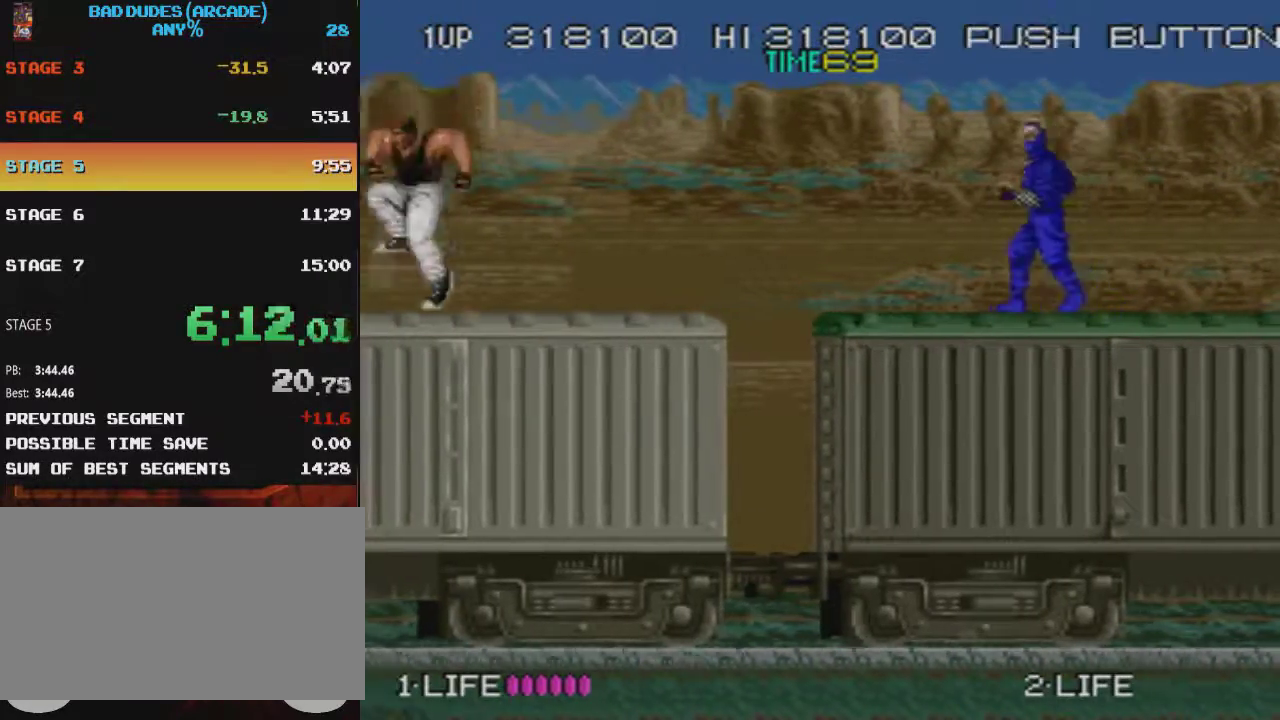
{"buttons": ["DPAD_LEFT"], "events": [[34, "SQUARE", "down"], [101, "SQUARE", "up"], [151, "CROSS", "up"]]}
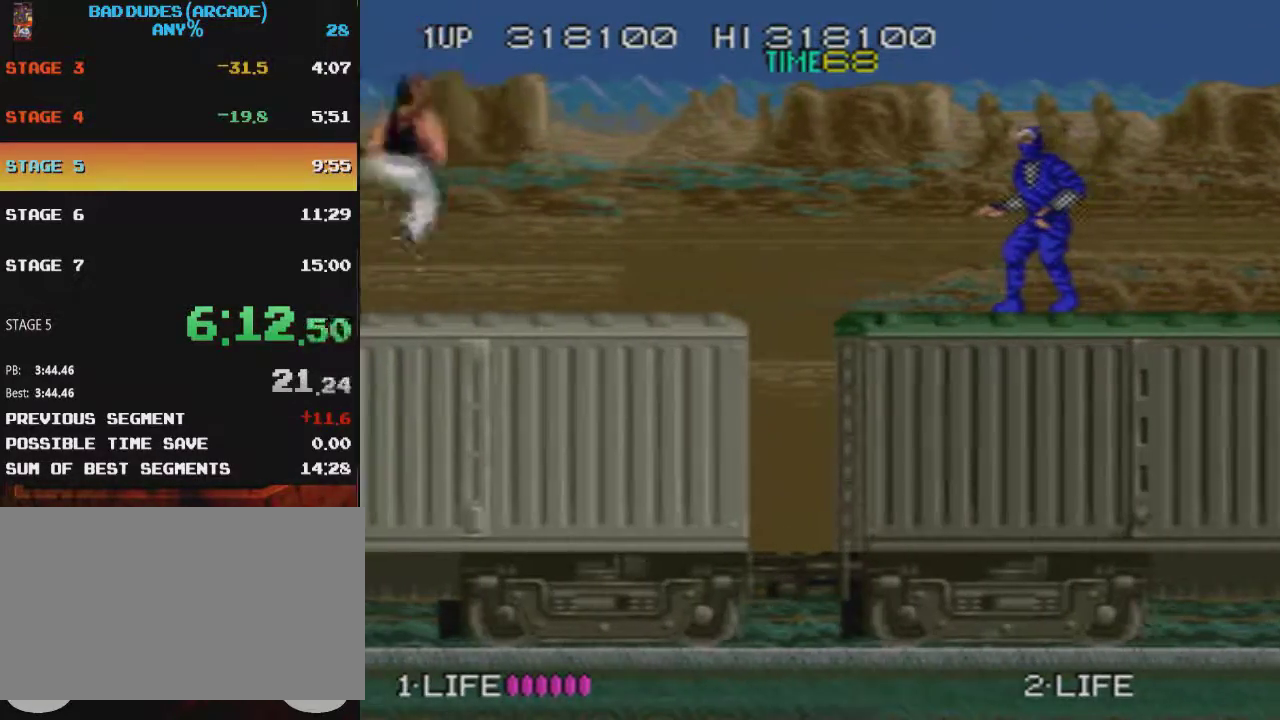
{"buttons": ["DPAD_LEFT"], "events": [[83, "CROSS", "down"], [133, "SQUARE", "down"], [200, "SQUARE", "up"], [217, "CROSS", "up"]]}
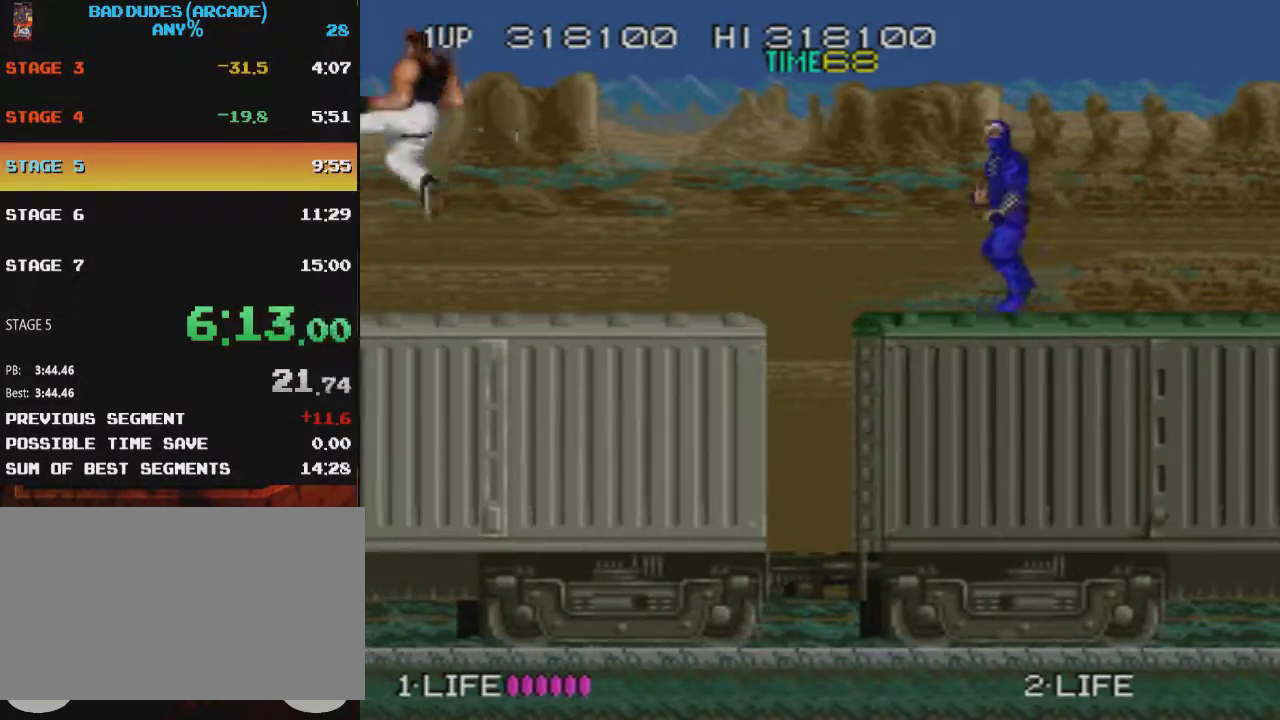
{"buttons": ["DPAD_LEFT"], "events": [[151, "CROSS", "down"], [201, "SQUARE", "down"], [267, "SQUARE", "up"], [317, "CROSS", "up"]]}
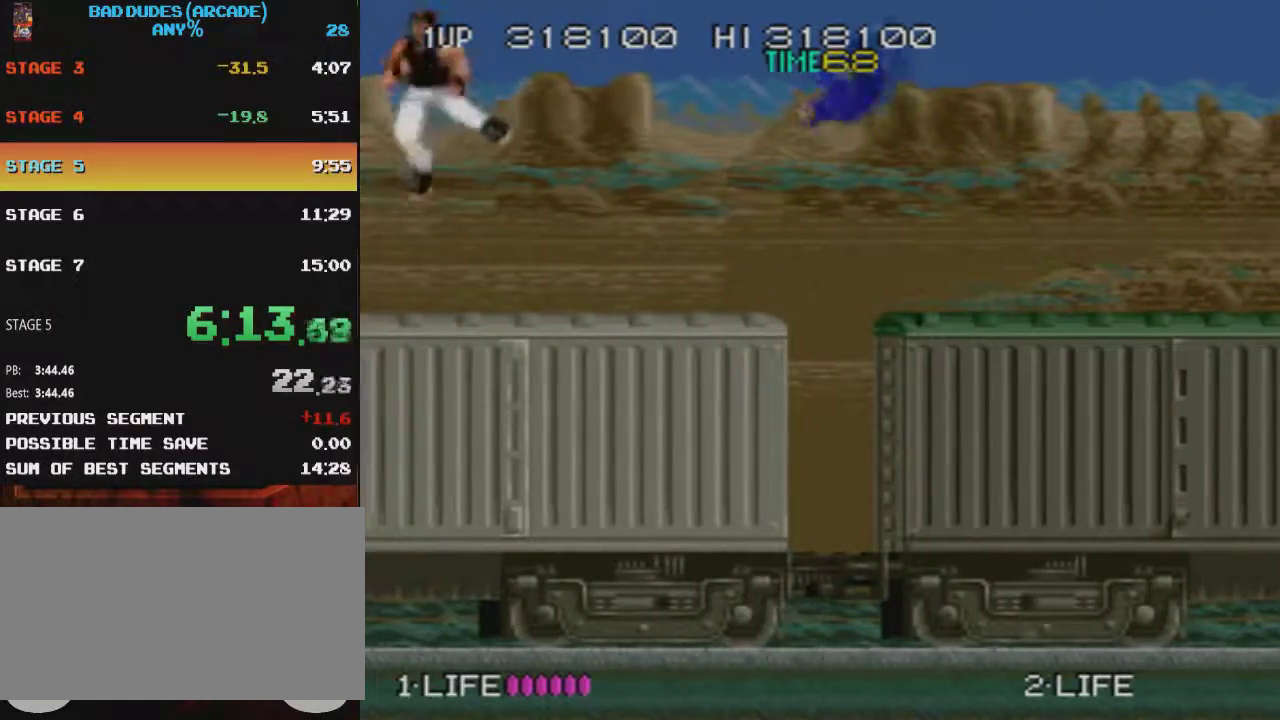
{"buttons": ["DPAD_LEFT"], "events": [[250, "CROSS", "down"], [300, "SQUARE", "down"], [367, "SQUARE", "up"], [400, "CROSS", "up"]]}
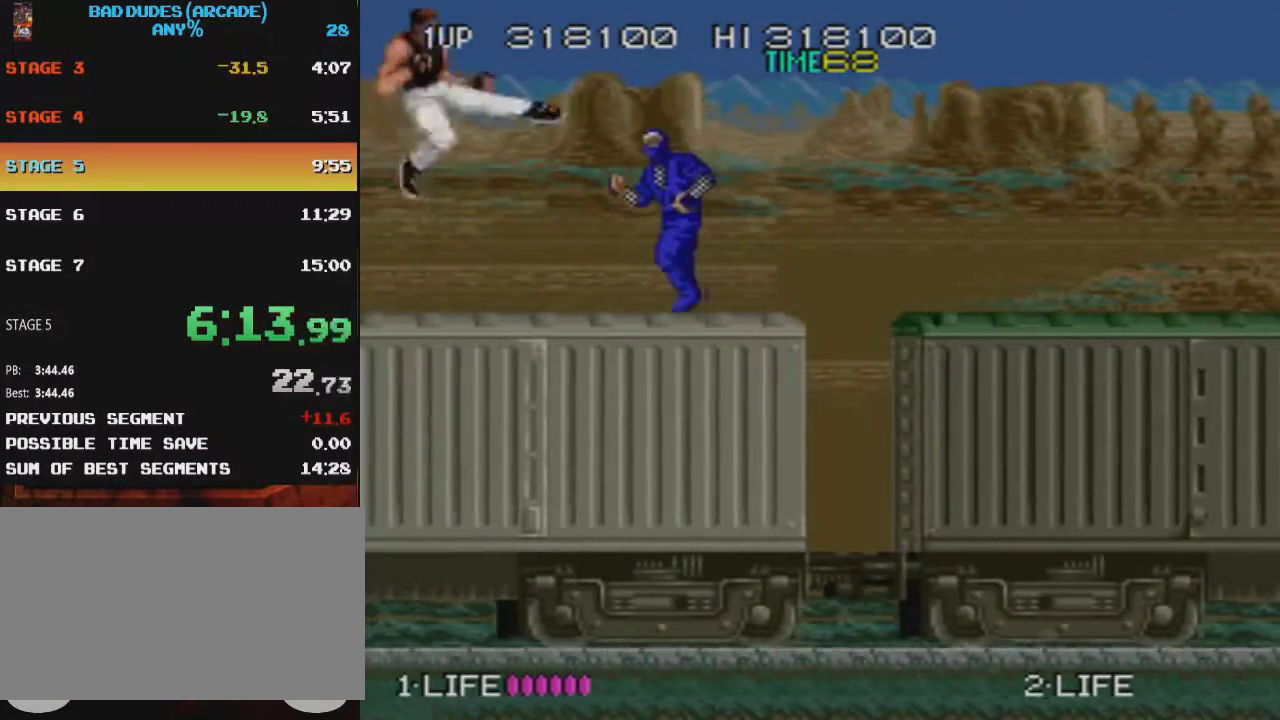
{"buttons": ["DPAD_LEFT"], "events": [[334, "CROSS", "down"], [367, "SQUARE", "down"], [451, "SQUARE", "up"], [484, "CROSS", "up"]]}
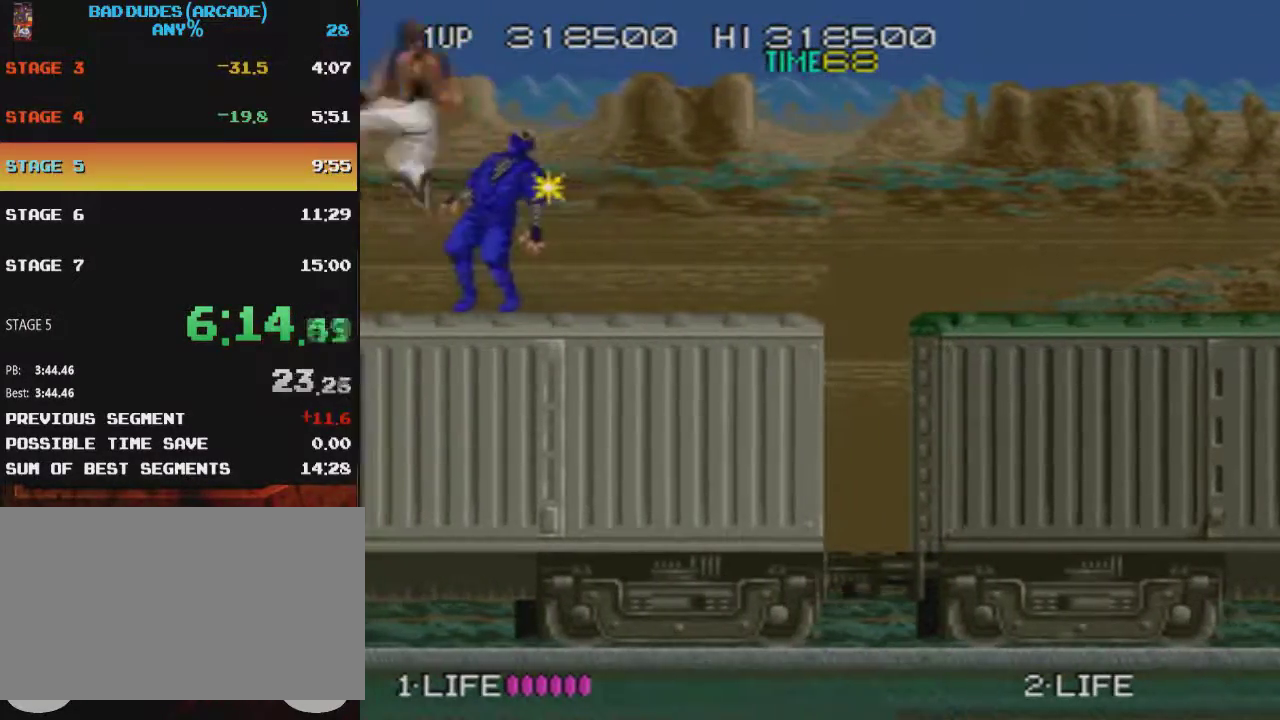
{"buttons": ["CROSS", "SQUARE", "DPAD_LEFT"], "events": [[434, "CROSS", "down"], [467, "SQUARE", "down"]]}
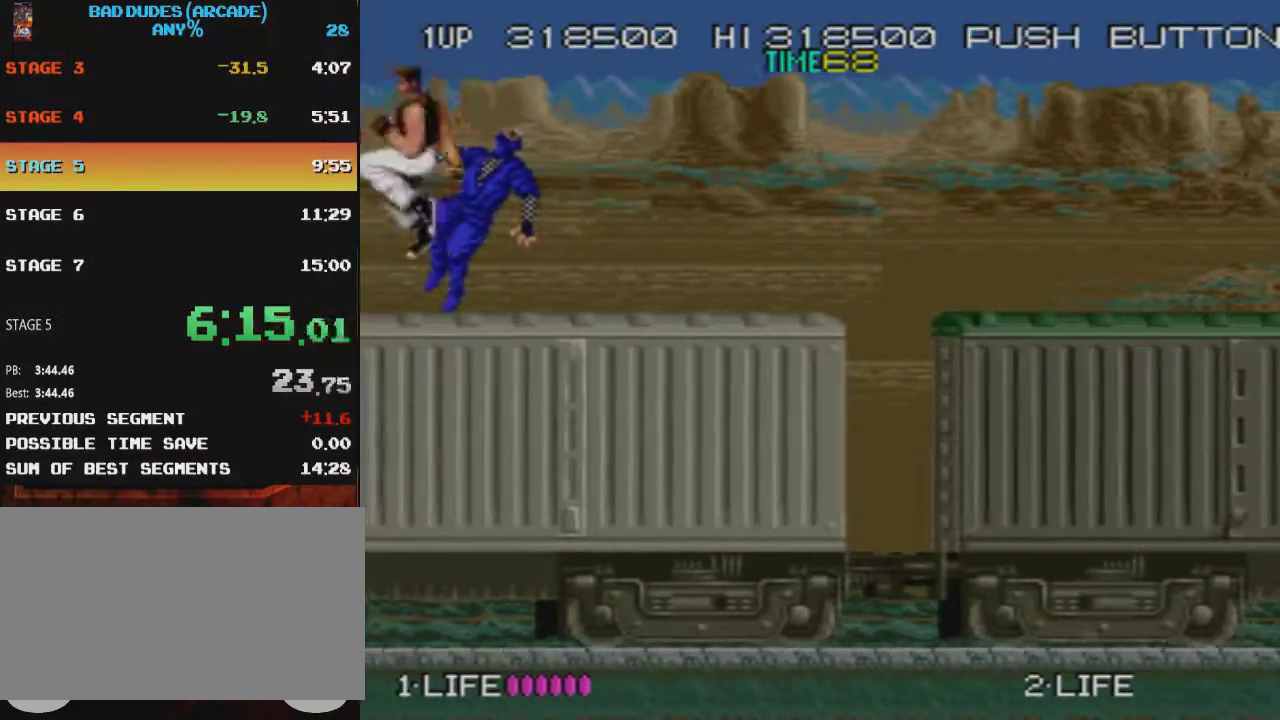
{"buttons": ["DPAD_LEFT"], "events": [[34, "SQUARE", "up"], [67, "CROSS", "up"]]}
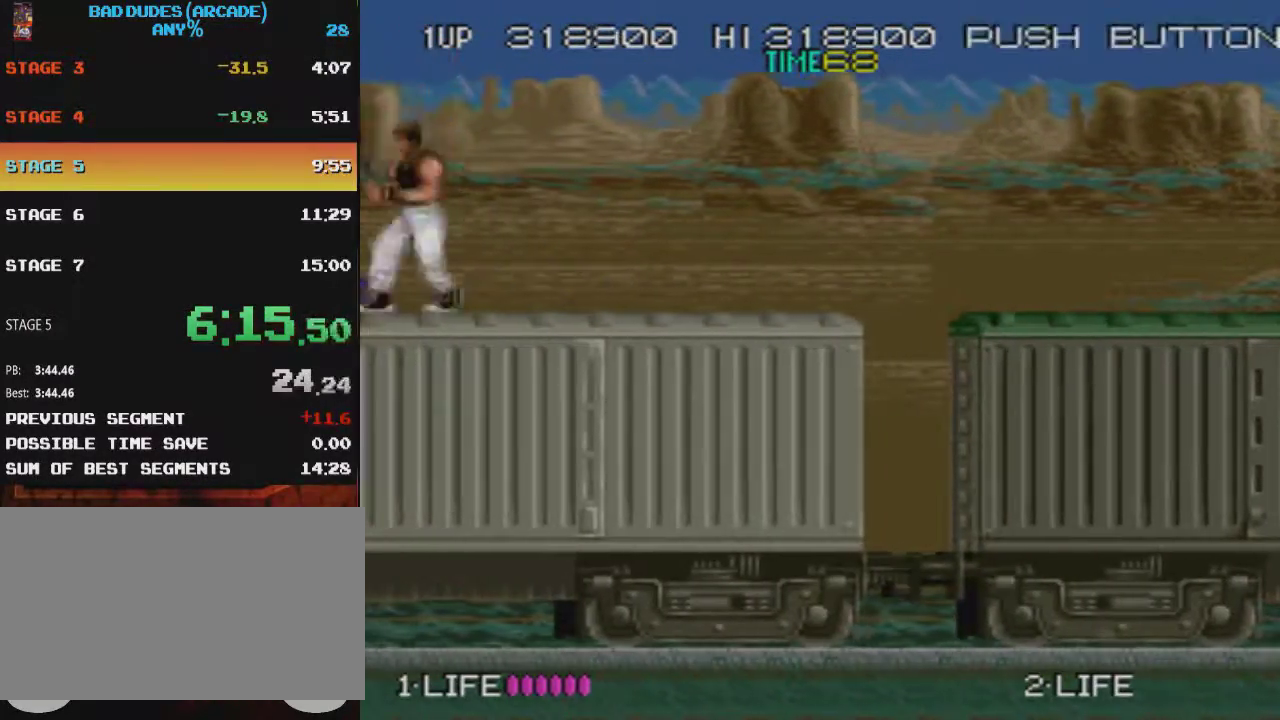
{"buttons": ["DPAD_LEFT"], "events": [[17, "CROSS", "down"], [67, "SQUARE", "down"], [150, "SQUARE", "up"], [200, "CROSS", "up"]]}